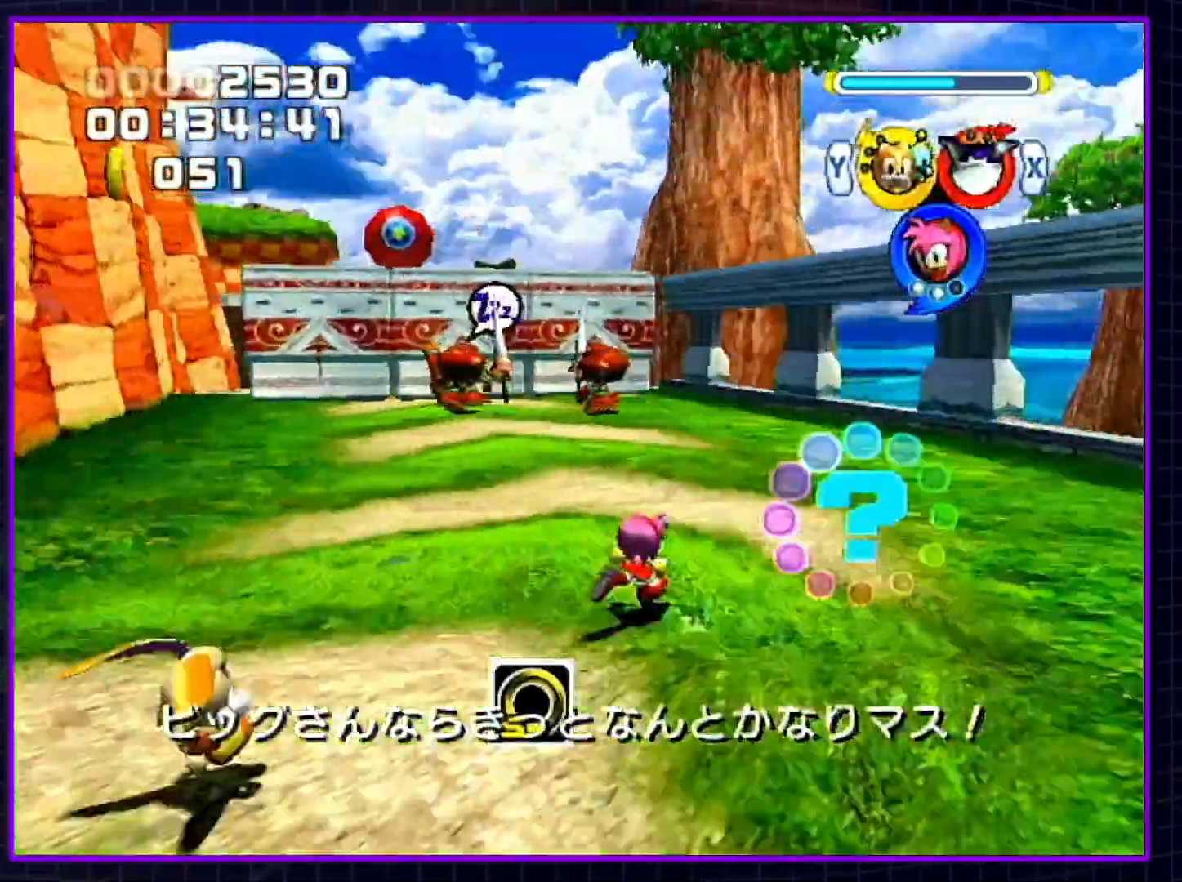
Gameplay with a controller (Nintendo layout); each line is a JSON object with the inputs held at the frame after it. "events" lists button and stick changes between this image and that frame as [ms after this image, input, new state], when the widget could be followed in between. Not read: L3 R3.
{"buttons": [], "left_stick": "up", "right_stick": "center", "events": []}
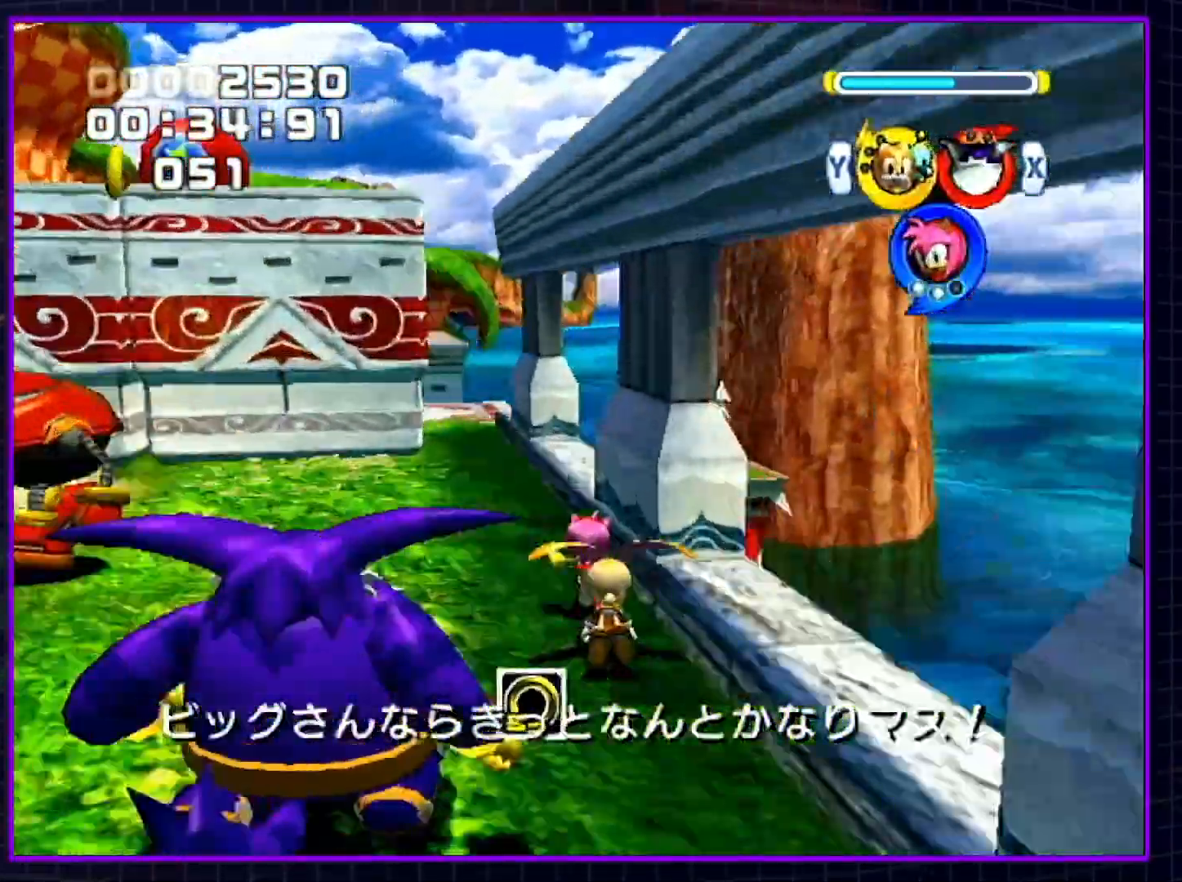
{"buttons": [], "left_stick": "up", "right_stick": "center", "events": [[100, "A", "down"], [267, "A", "up"]]}
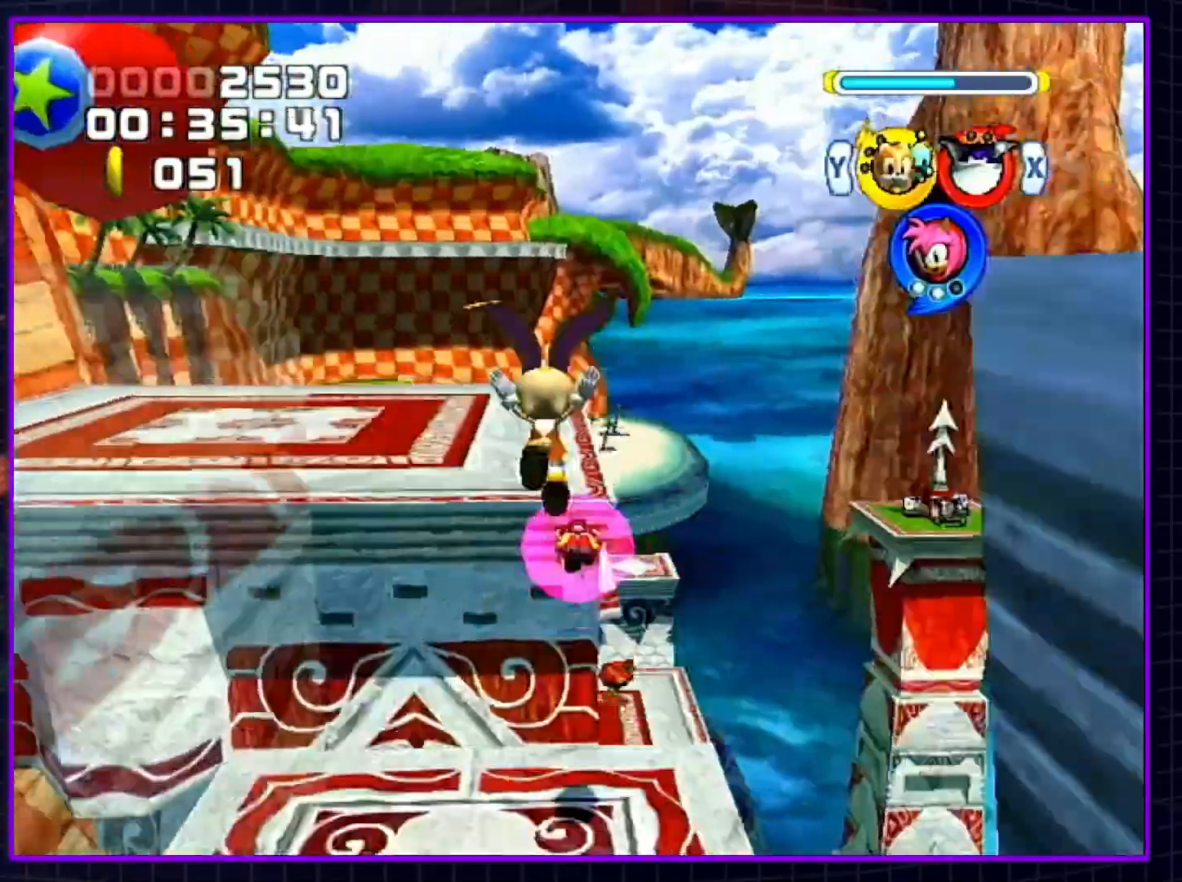
{"buttons": [], "left_stick": "up", "right_stick": "center", "events": [[117, "A", "down"], [167, "A", "up"]]}
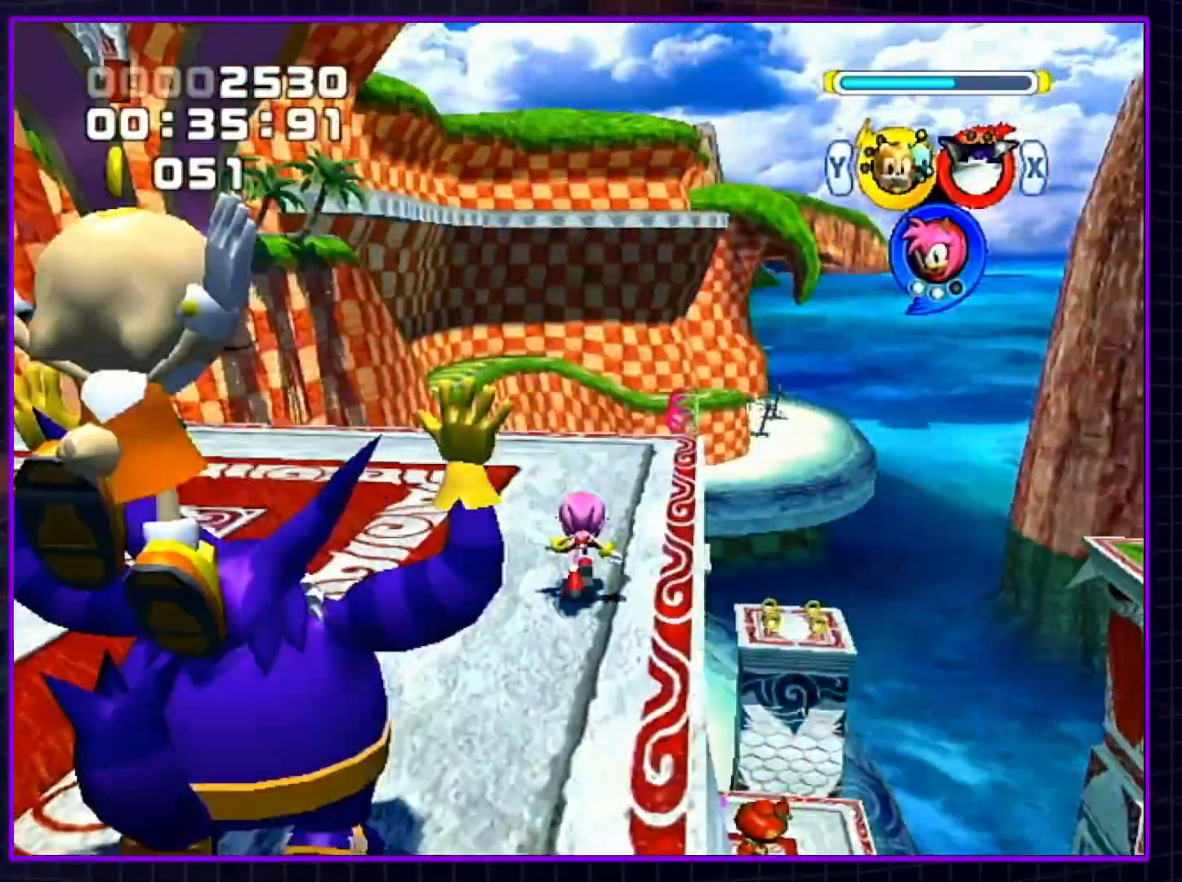
{"buttons": [], "left_stick": "up", "right_stick": "center", "events": [[100, "B", "down"], [133, "B", "up"]]}
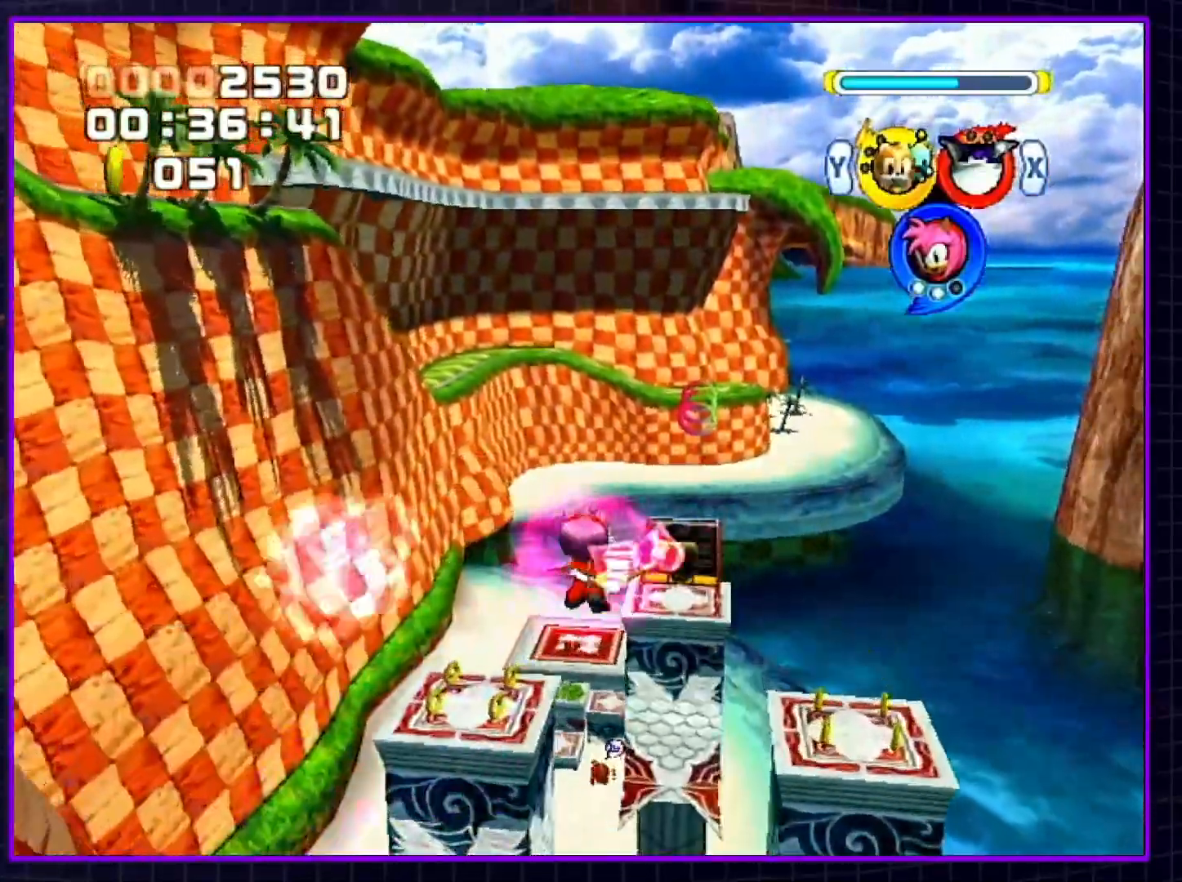
{"buttons": [], "left_stick": "up", "right_stick": "center", "events": [[167, "A", "down"], [483, "A", "up"]]}
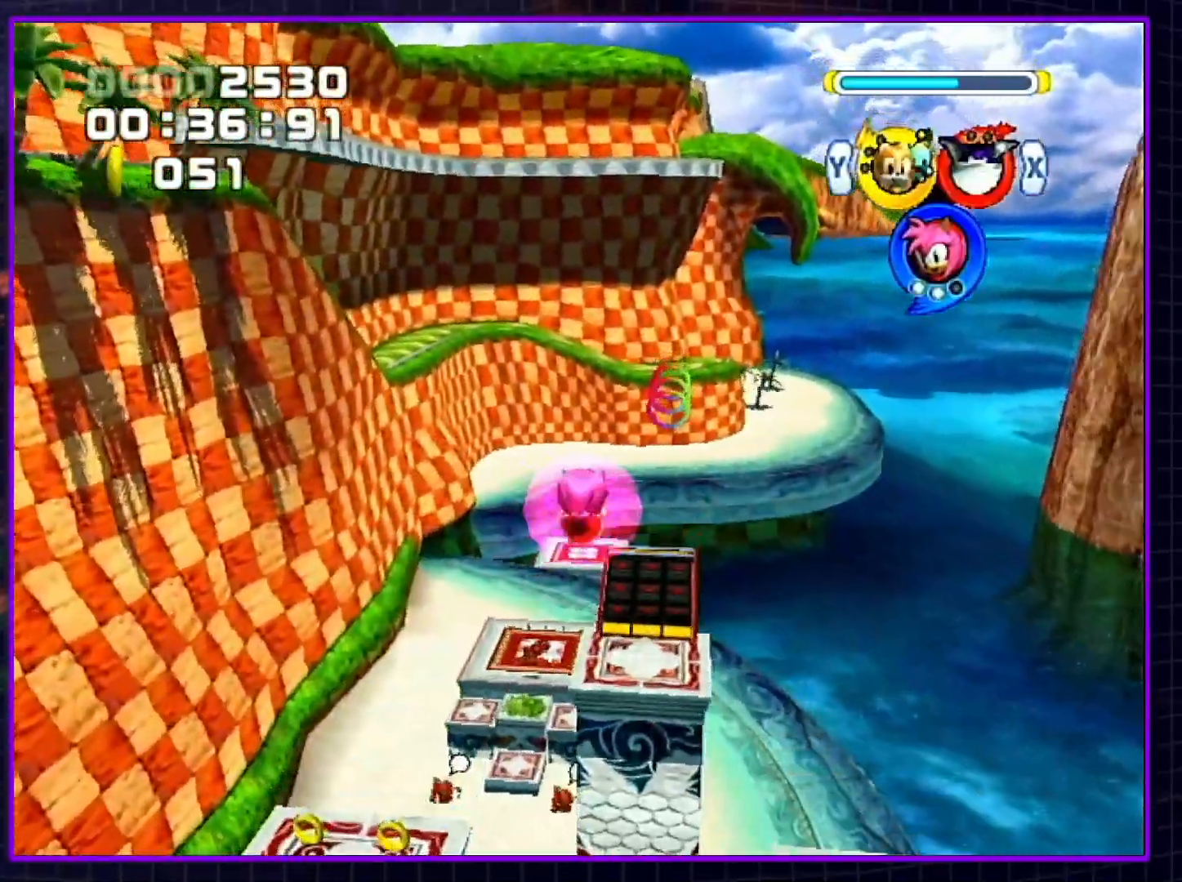
{"buttons": [], "left_stick": "up", "right_stick": "center", "events": [[33, "A", "down"], [100, "A", "up"]]}
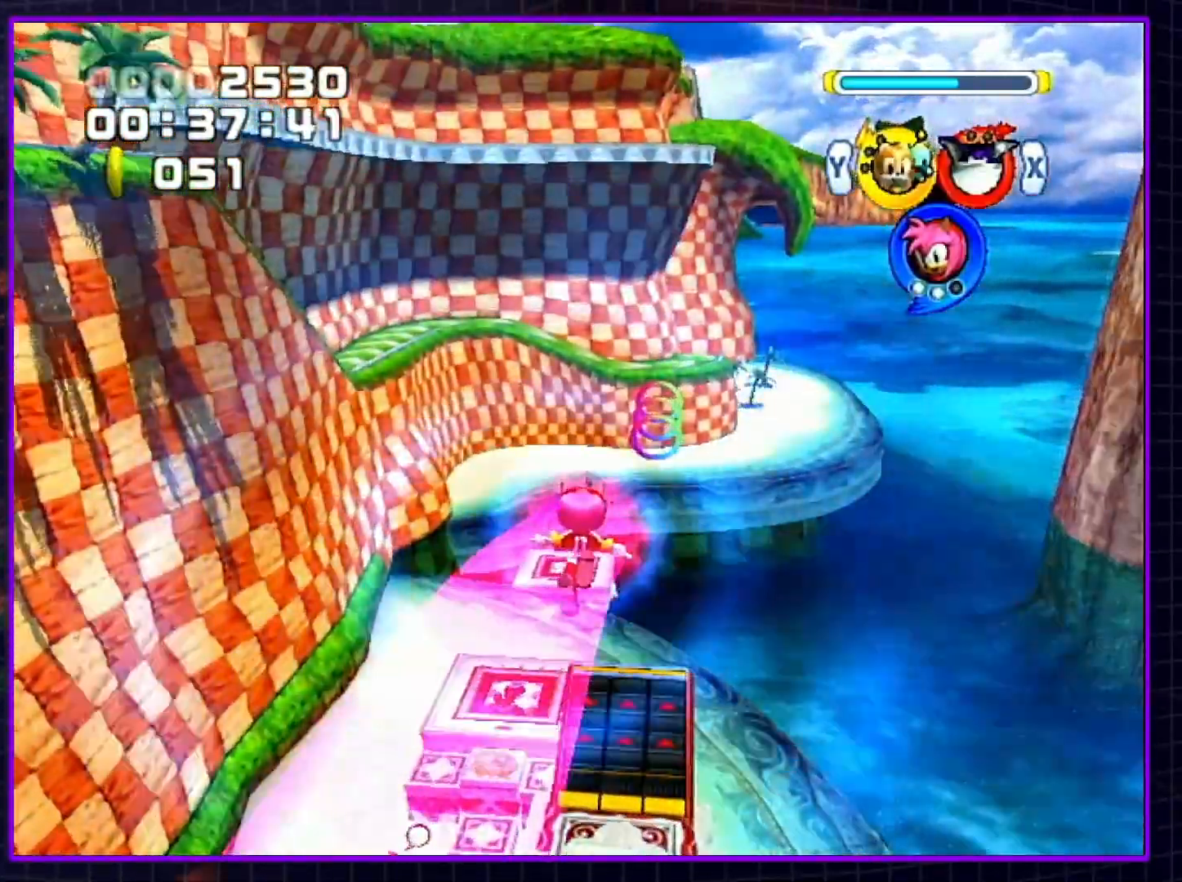
{"buttons": [], "left_stick": "up", "right_stick": "center", "events": []}
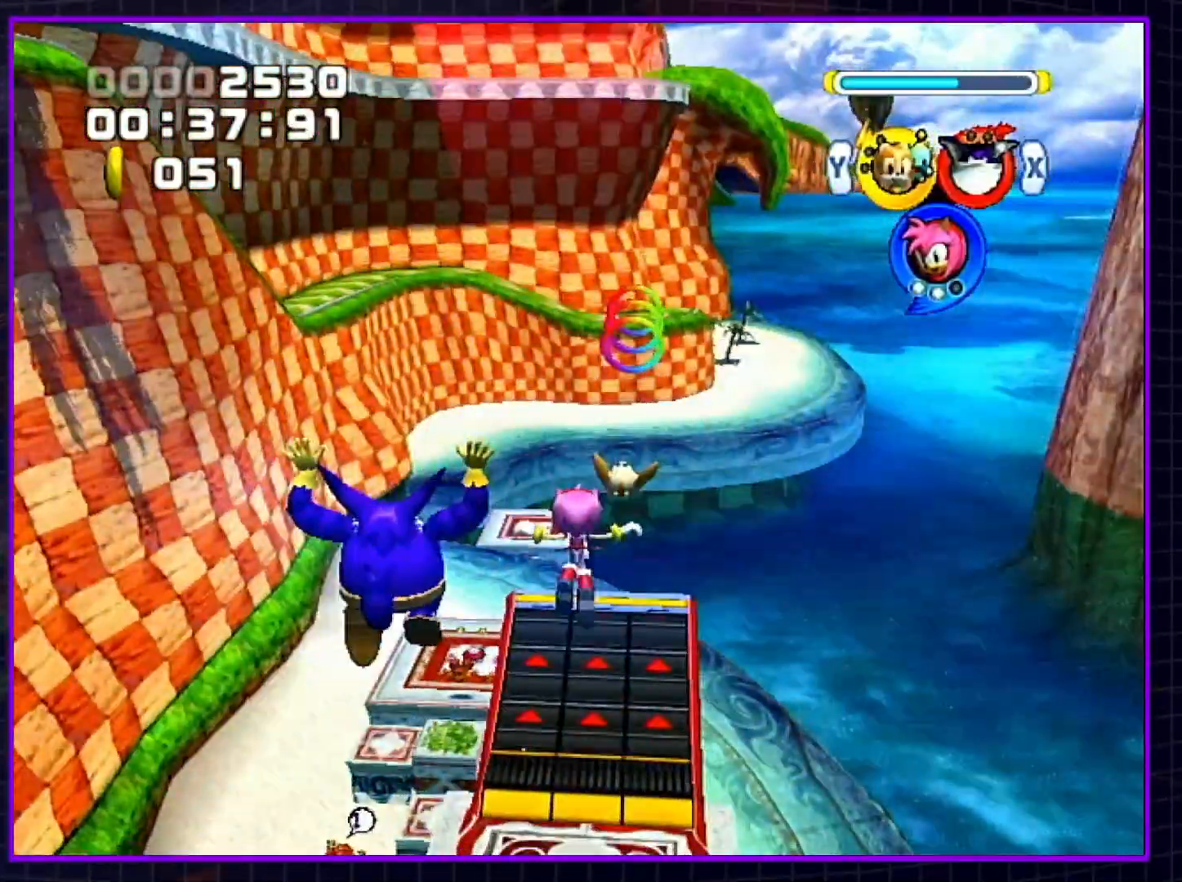
{"buttons": [], "left_stick": "up", "right_stick": "center", "events": []}
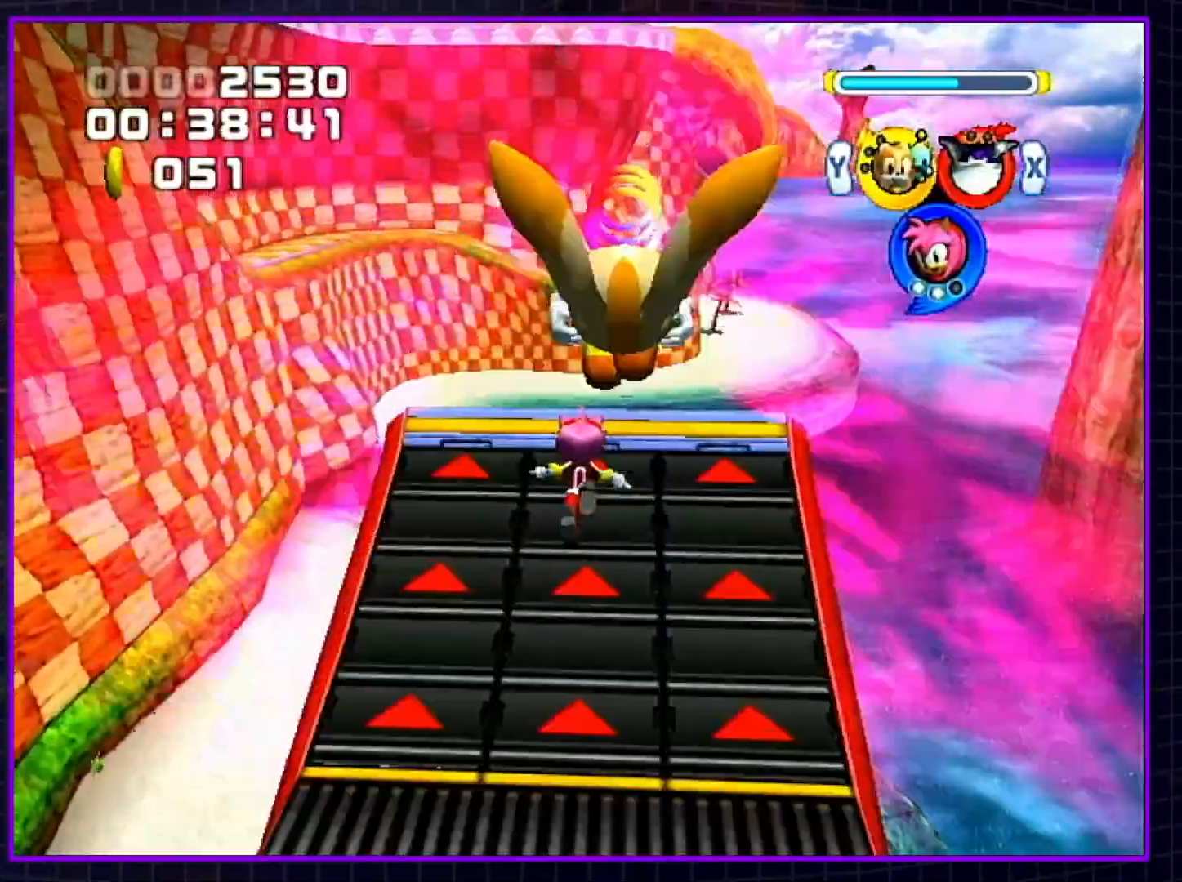
{"buttons": [], "left_stick": "center", "right_stick": "center", "events": [[17, "left_stick", "center"]]}
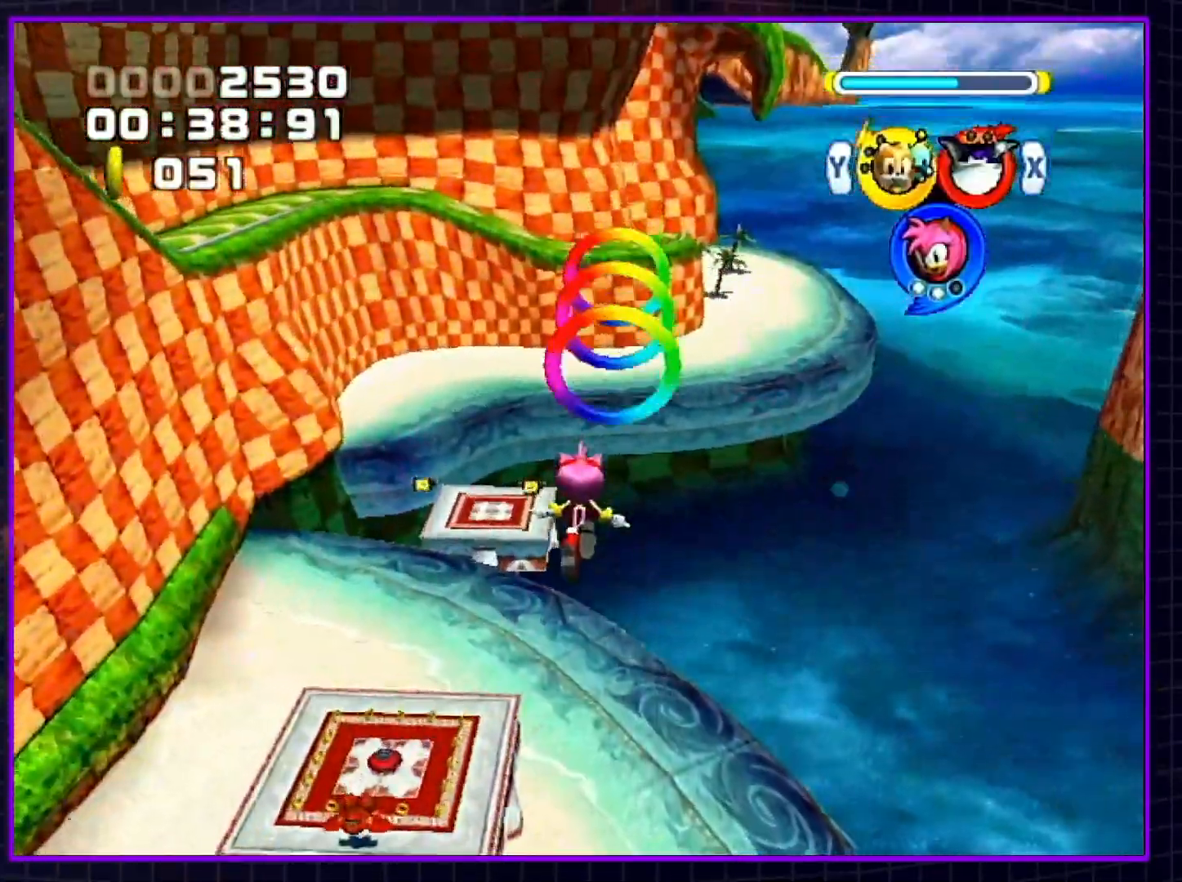
{"buttons": [], "left_stick": "center", "right_stick": "center", "events": []}
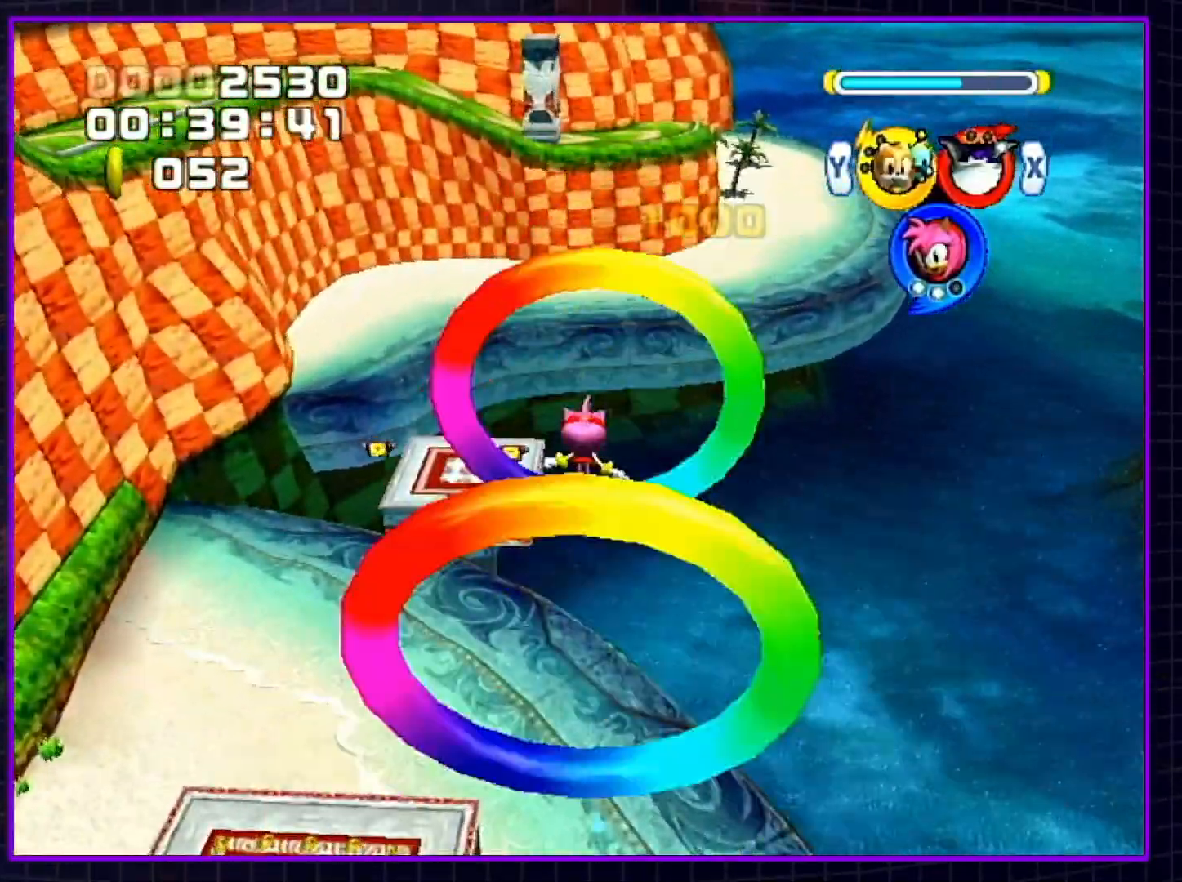
{"buttons": [], "left_stick": "up-right", "right_stick": "center", "events": [[83, "left_stick", "up-right"]]}
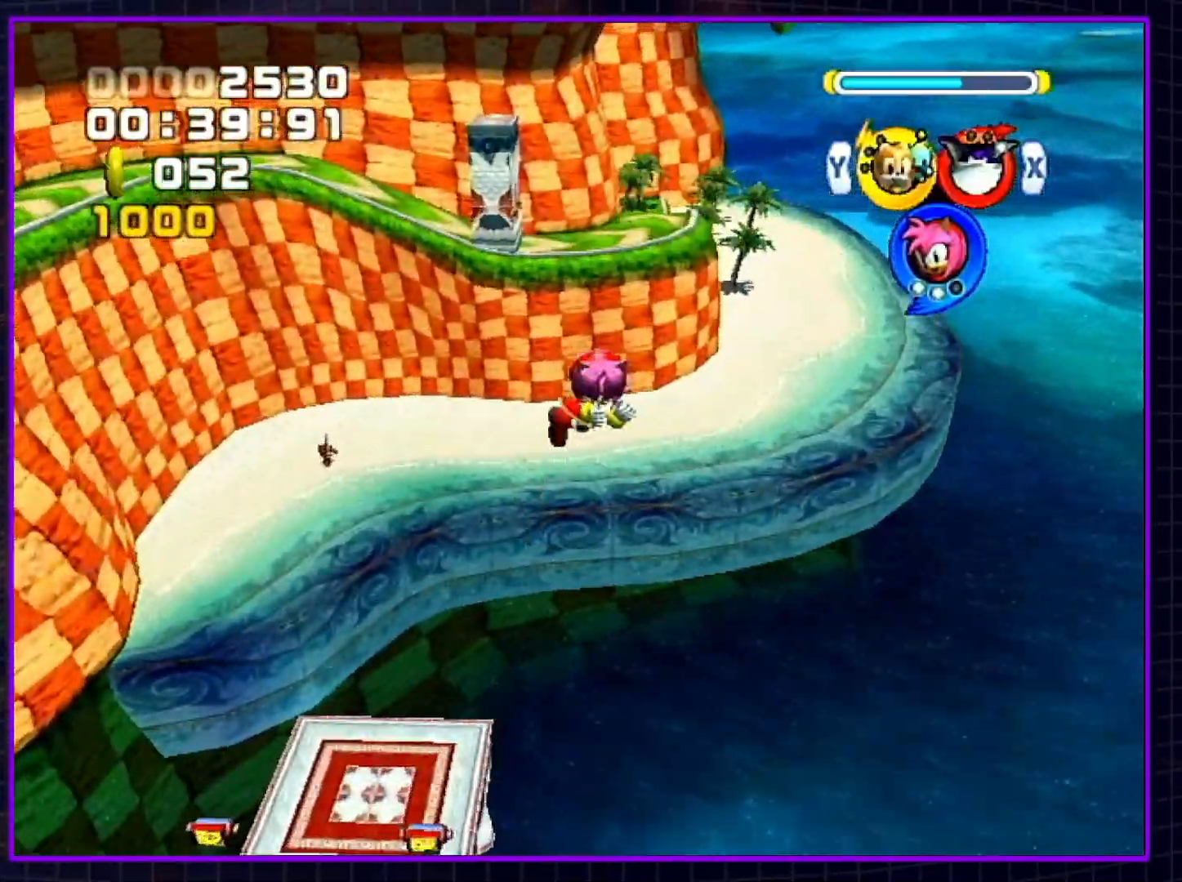
{"buttons": [], "left_stick": "up-right", "right_stick": "center", "events": []}
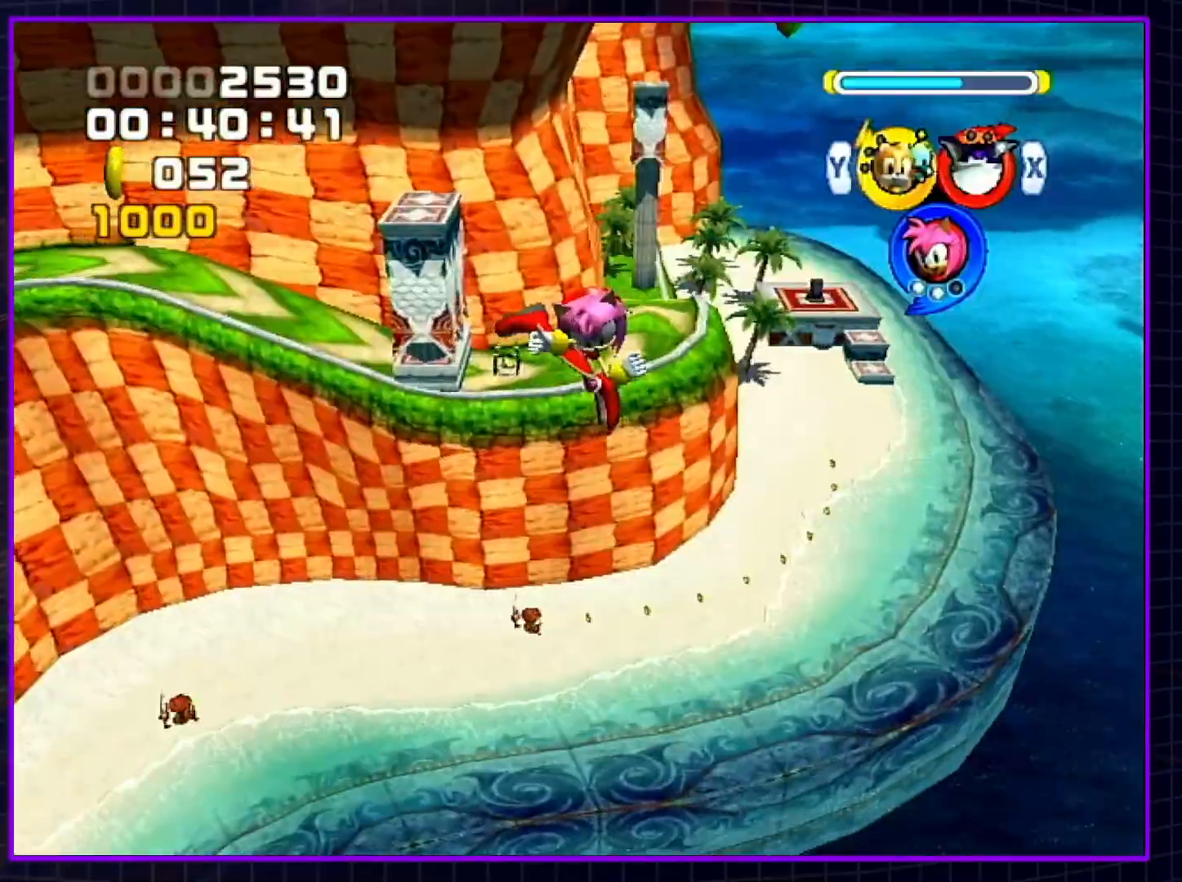
{"buttons": [], "left_stick": "up-right", "right_stick": "center", "events": []}
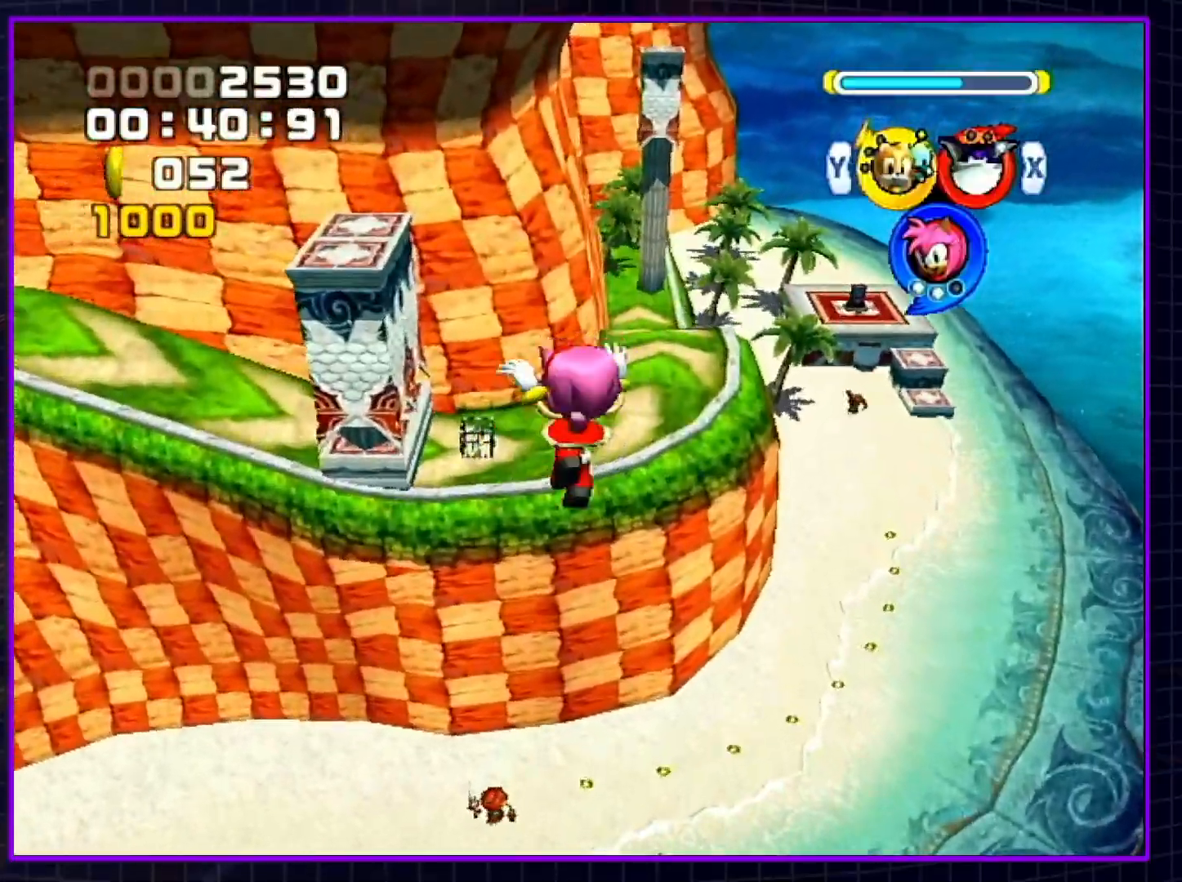
{"buttons": [], "left_stick": "up-right", "right_stick": "center", "events": []}
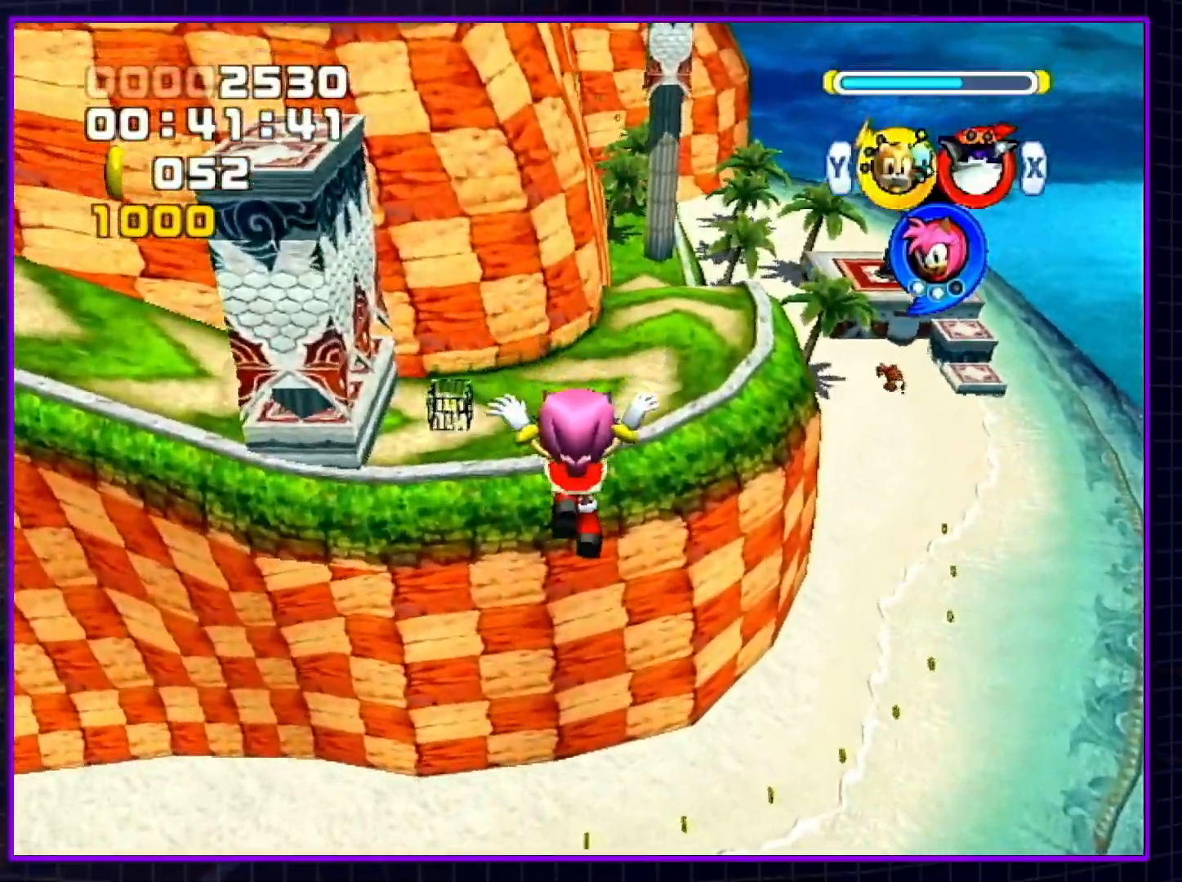
{"buttons": [], "left_stick": "up-right", "right_stick": "center", "events": []}
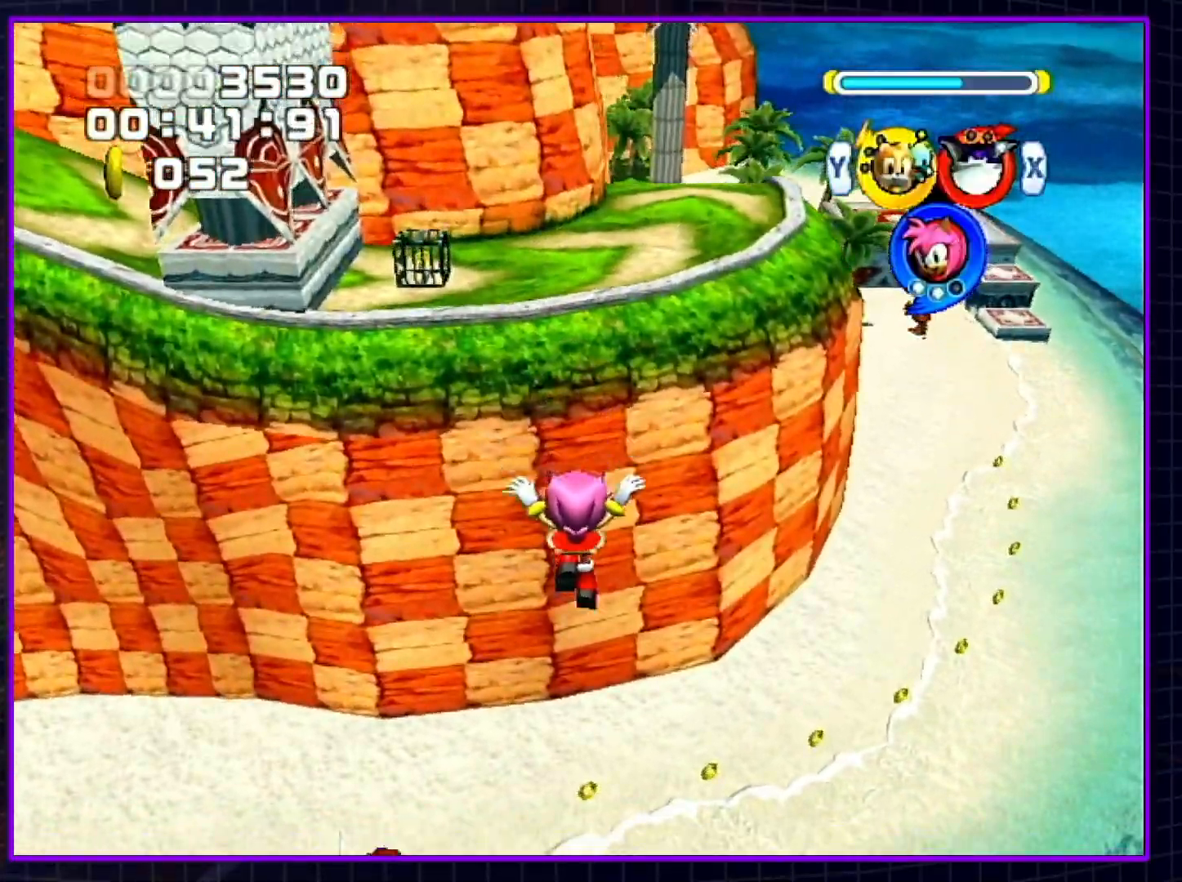
{"buttons": [], "left_stick": "up-right", "right_stick": "center", "events": []}
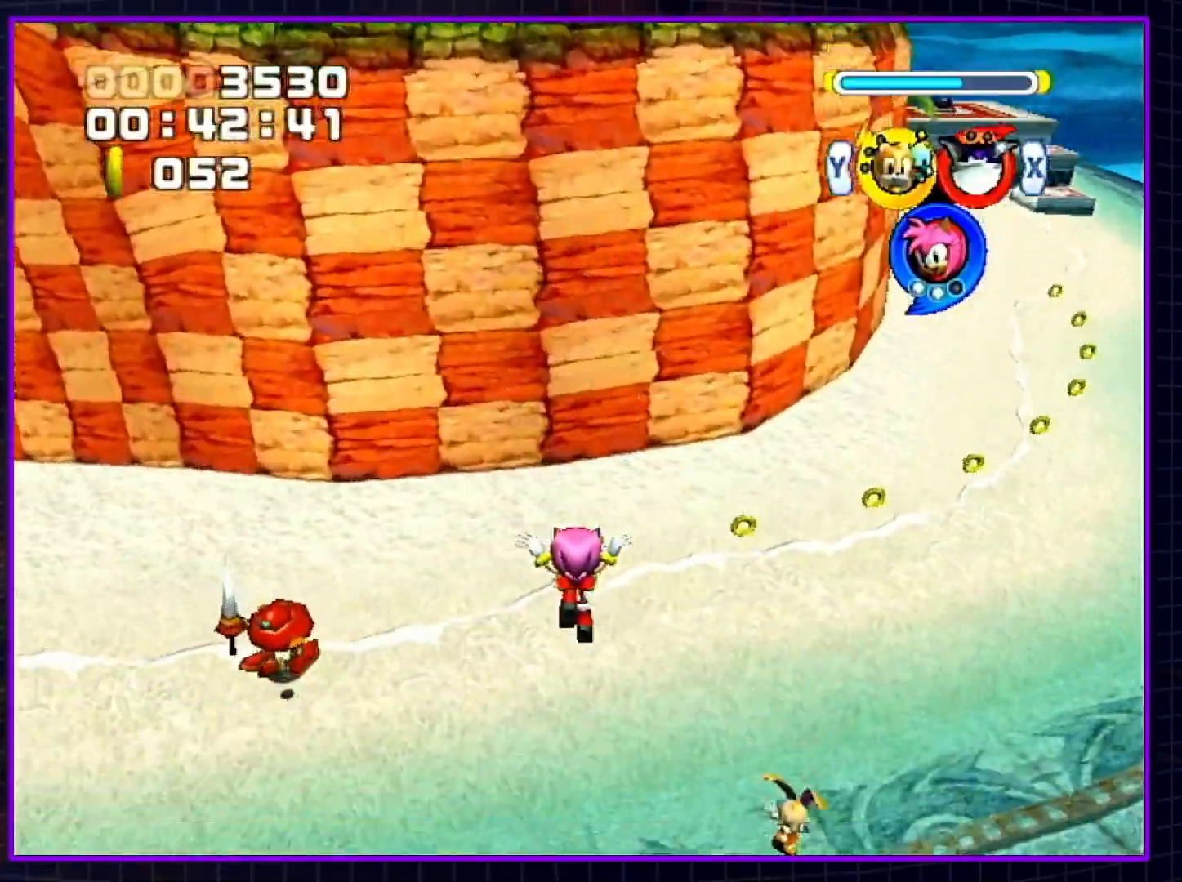
{"buttons": [], "left_stick": "up-right", "right_stick": "center", "events": []}
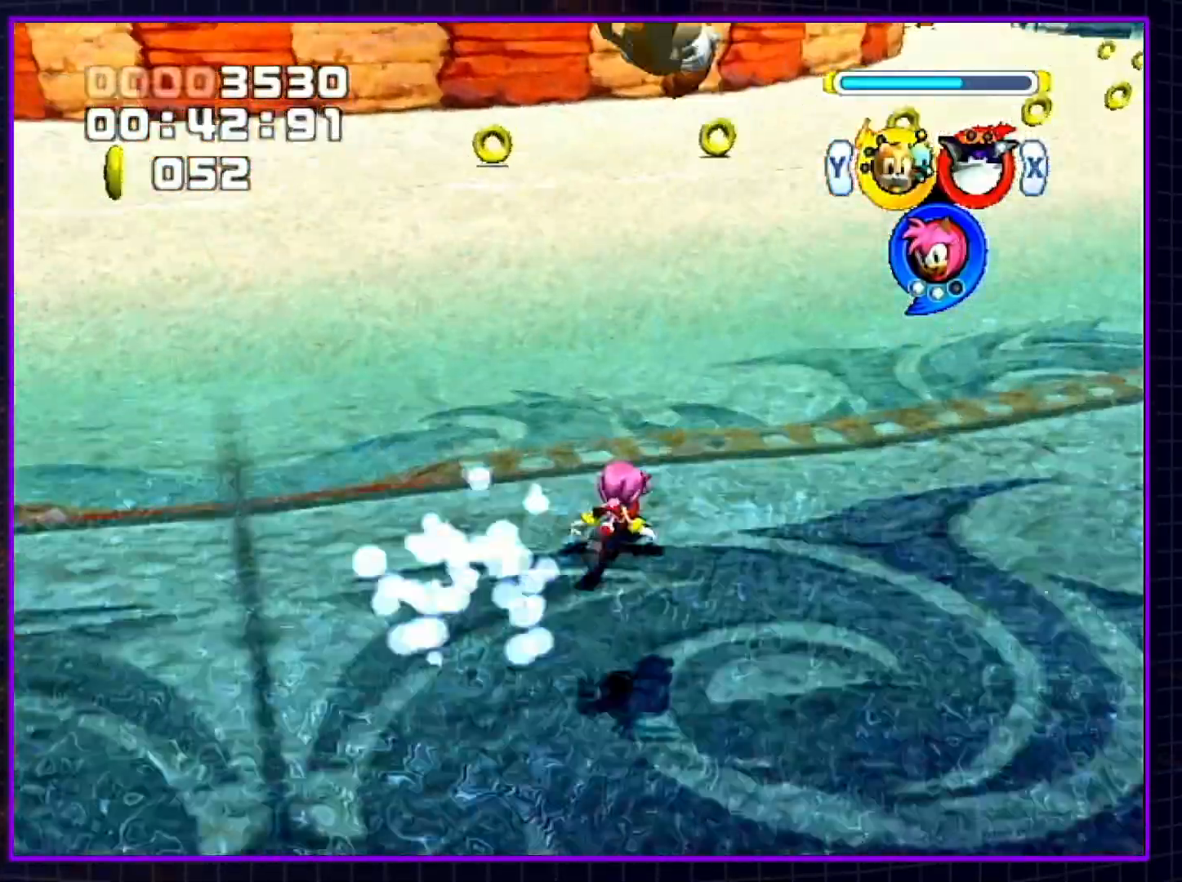
{"buttons": [], "left_stick": "up", "right_stick": "center", "events": [[250, "left_stick", "up"]]}
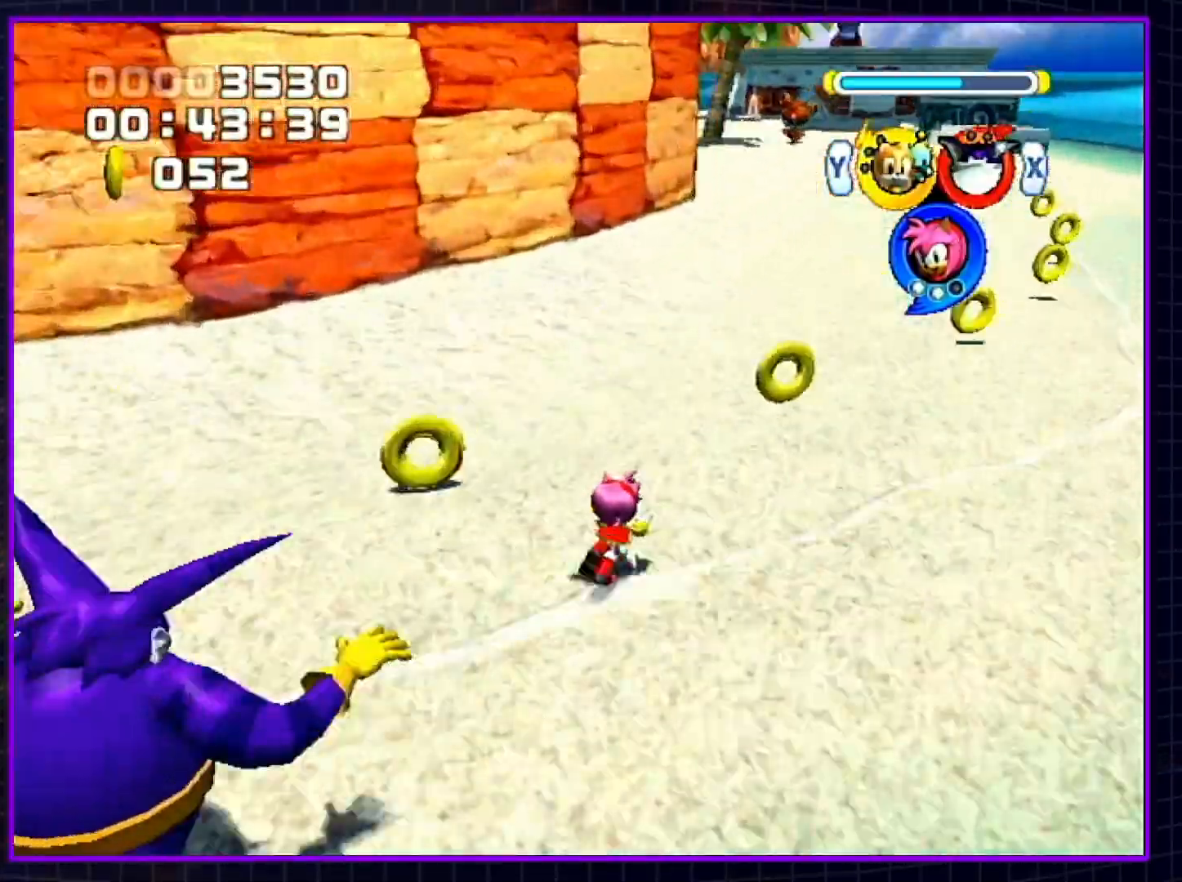
{"buttons": [], "left_stick": "up", "right_stick": "center", "events": []}
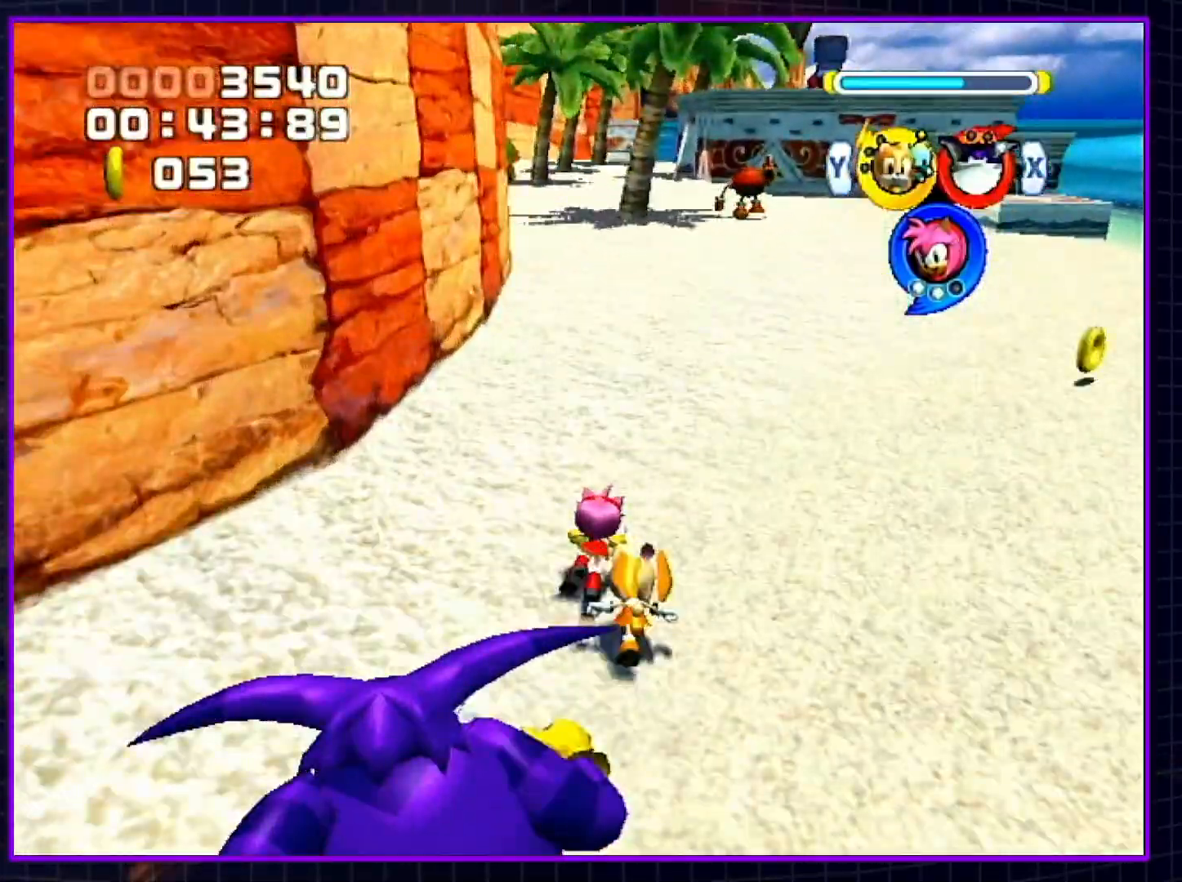
{"buttons": [], "left_stick": "up", "right_stick": "center", "events": []}
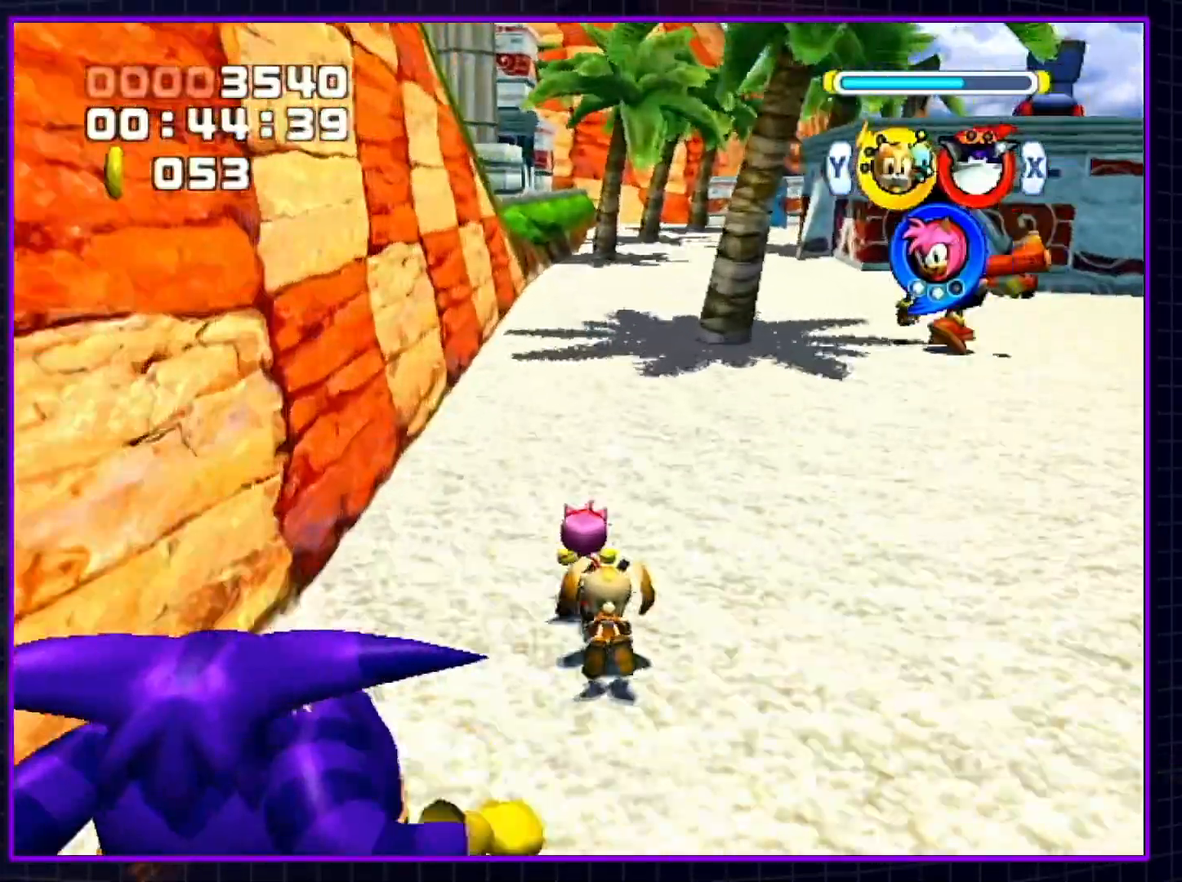
{"buttons": [], "left_stick": "up", "right_stick": "center", "events": []}
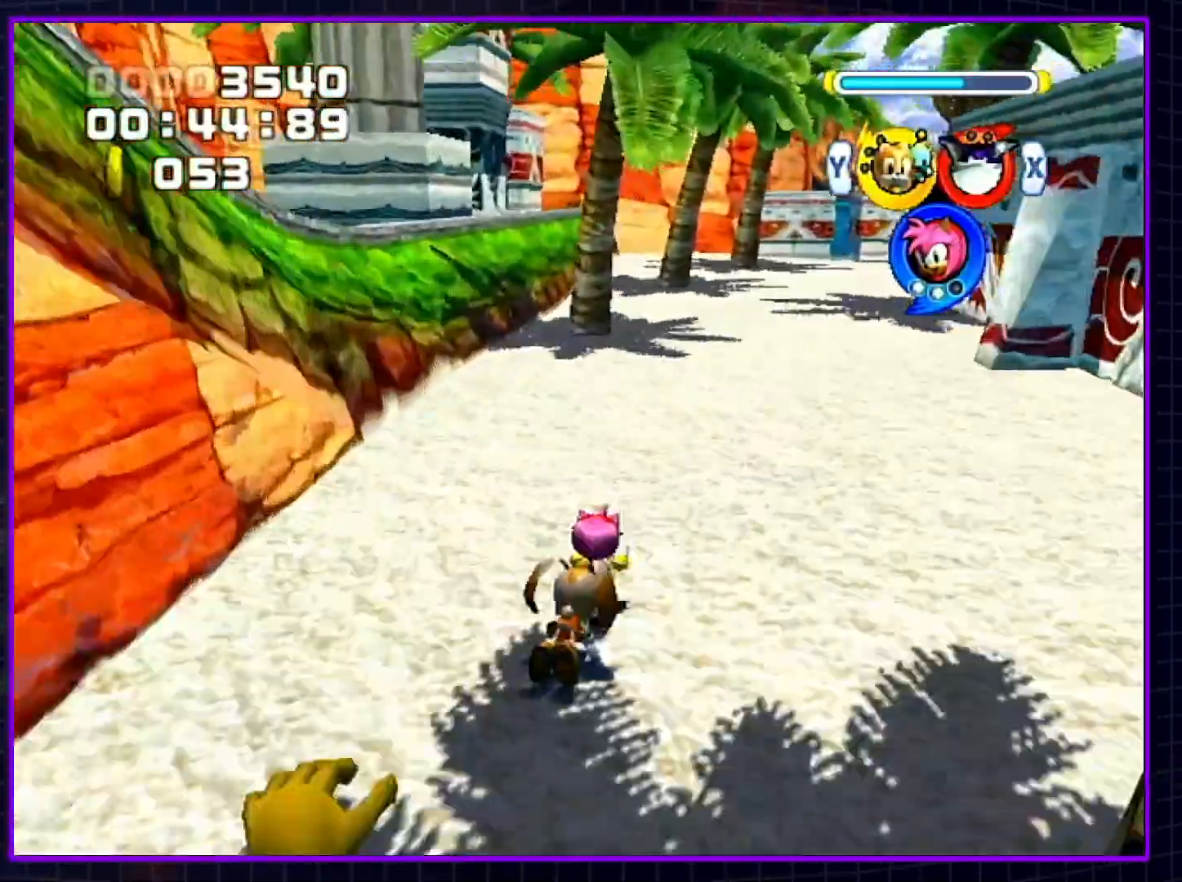
{"buttons": [], "left_stick": "up", "right_stick": "center", "events": [[267, "X", "down"], [300, "X", "up"], [400, "X", "down"], [450, "X", "up"]]}
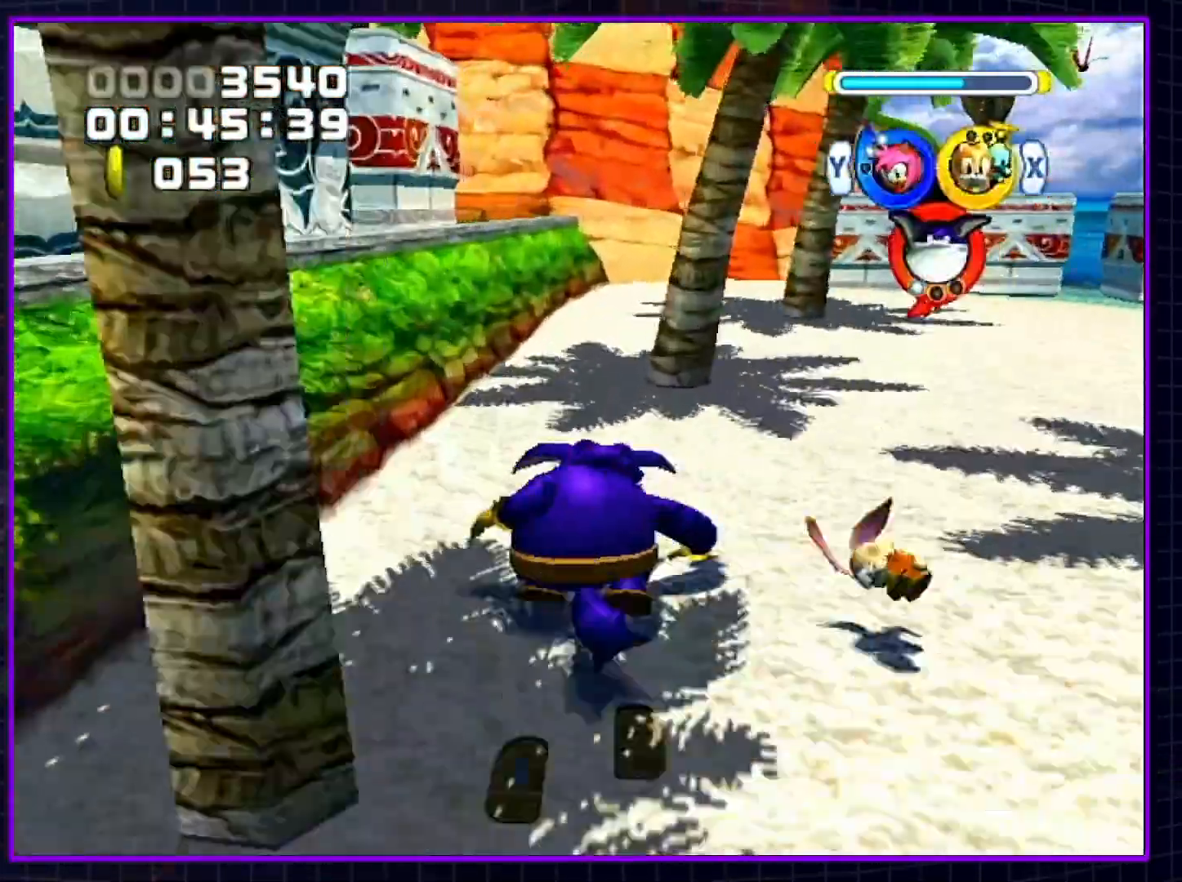
{"buttons": ["A"], "left_stick": "up-left", "right_stick": "center", "events": [[50, "A", "down"], [450, "left_stick", "up-left"]]}
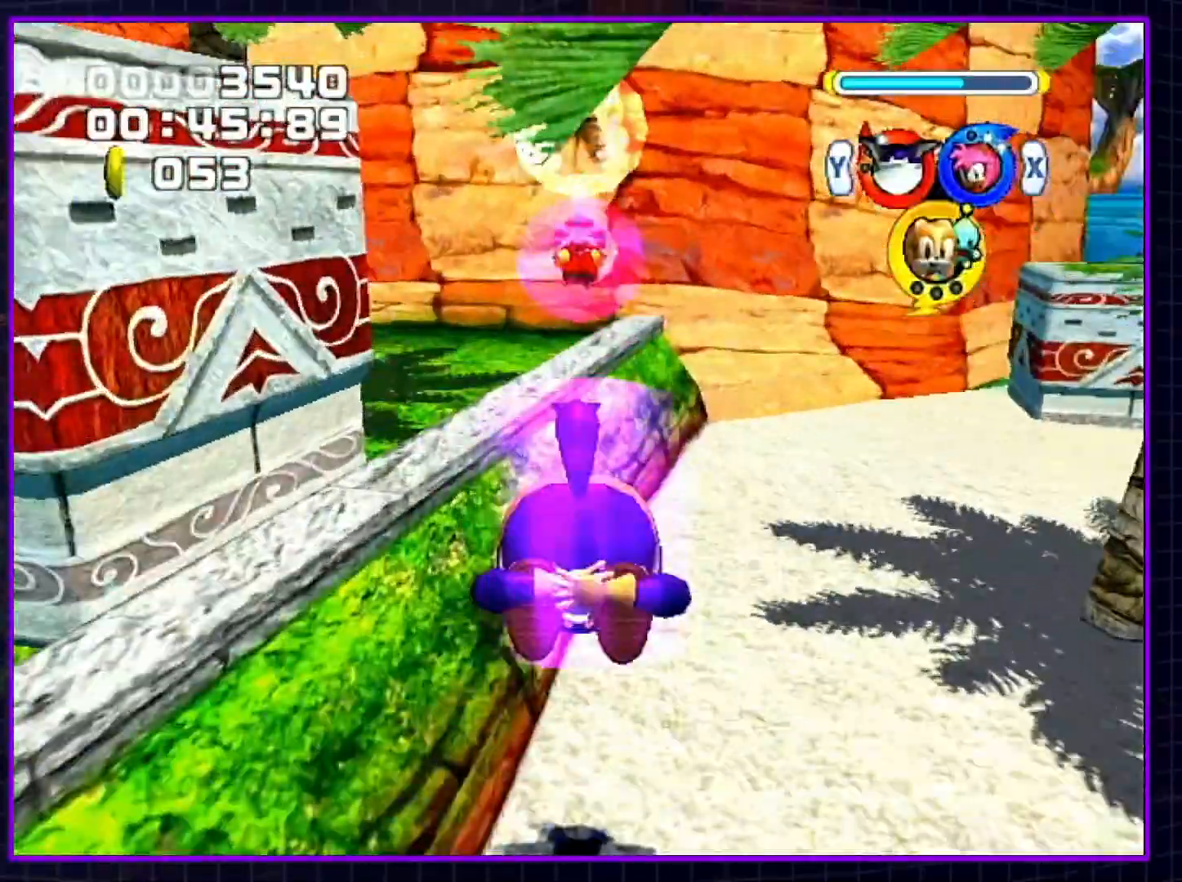
{"buttons": ["A"], "left_stick": "center", "right_stick": "center", "events": [[233, "left_stick", "left"], [317, "A", "up"], [450, "A", "down"], [483, "left_stick", "center"]]}
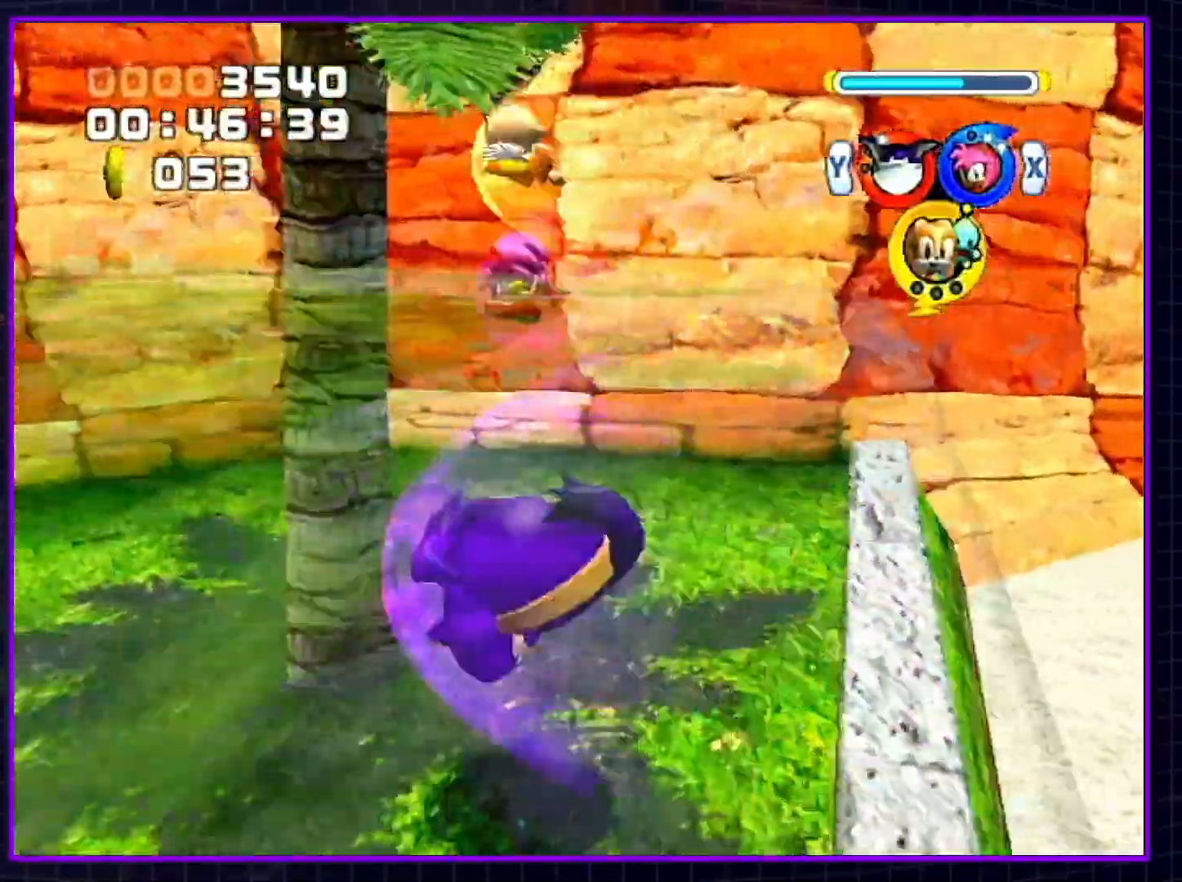
{"buttons": [], "left_stick": "up", "right_stick": "center", "events": [[50, "A", "up"], [117, "A", "down"], [200, "left_stick", "up"], [333, "A", "up"]]}
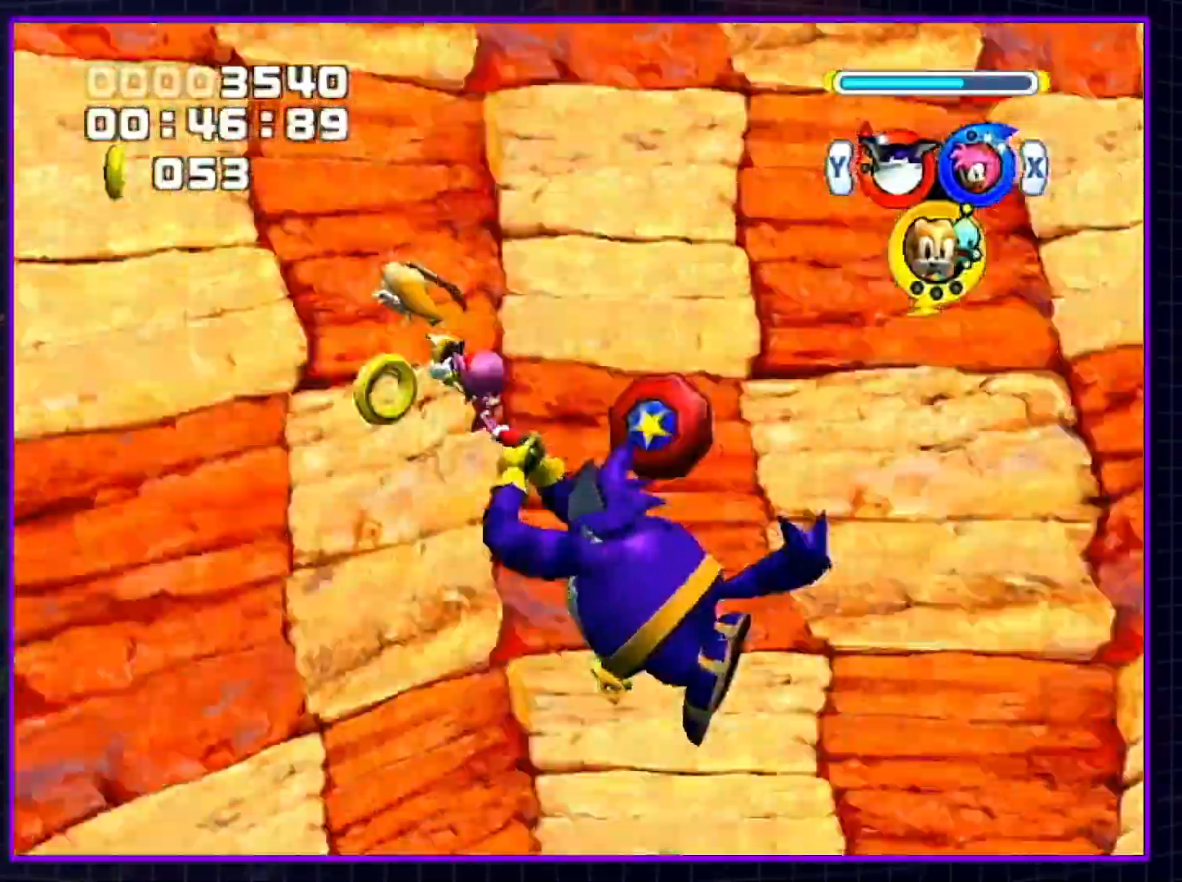
{"buttons": [], "left_stick": "up", "right_stick": "center", "events": [[67, "Y", "down"], [200, "Y", "up"]]}
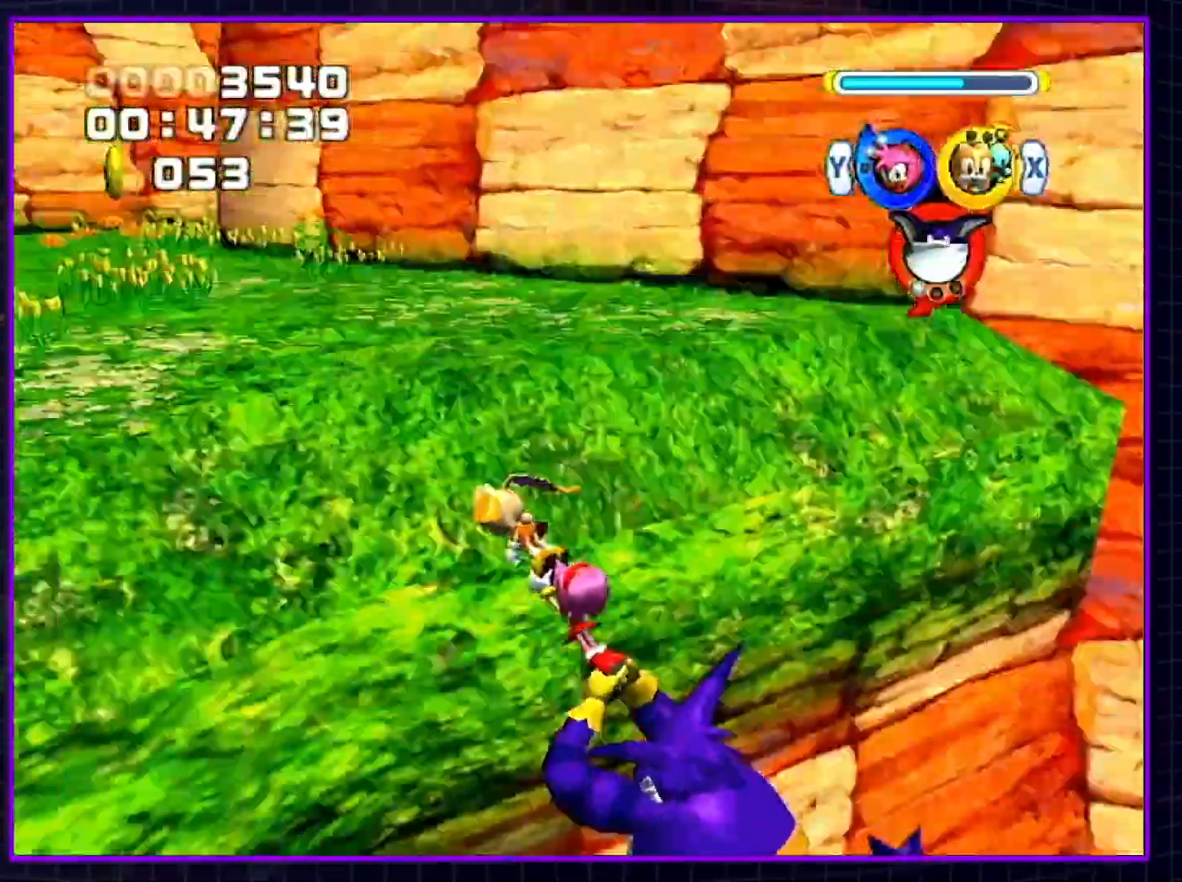
{"buttons": [], "left_stick": "up", "right_stick": "center", "events": []}
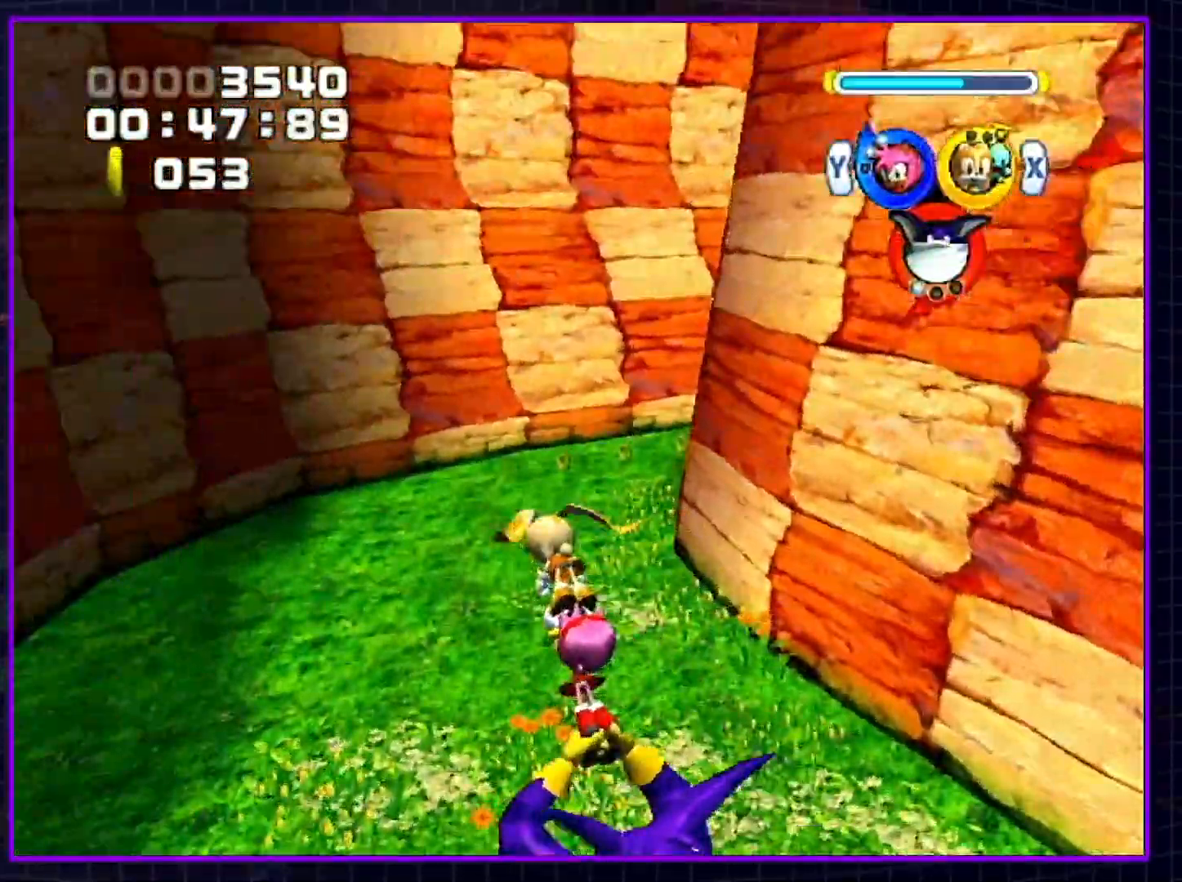
{"buttons": [], "left_stick": "up", "right_stick": "center", "events": []}
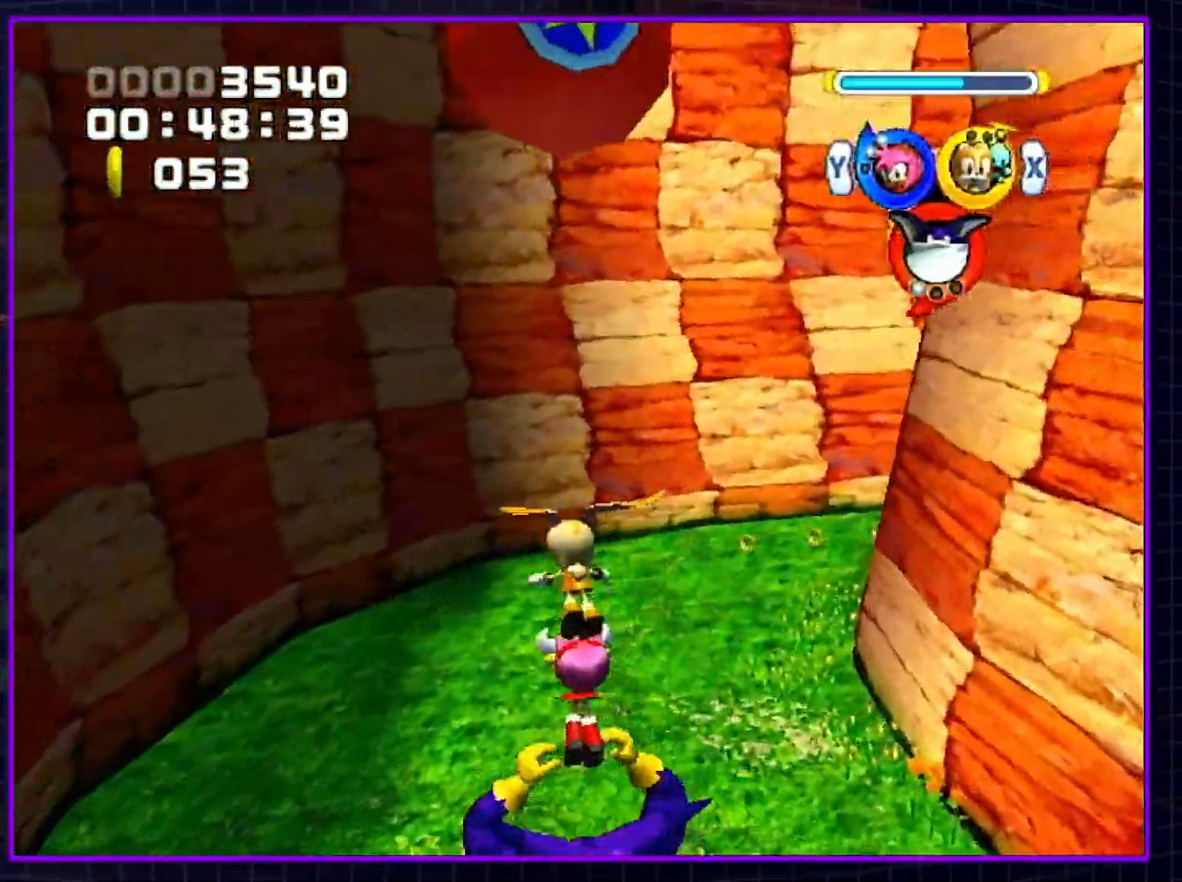
{"buttons": [], "left_stick": "up", "right_stick": "center", "events": []}